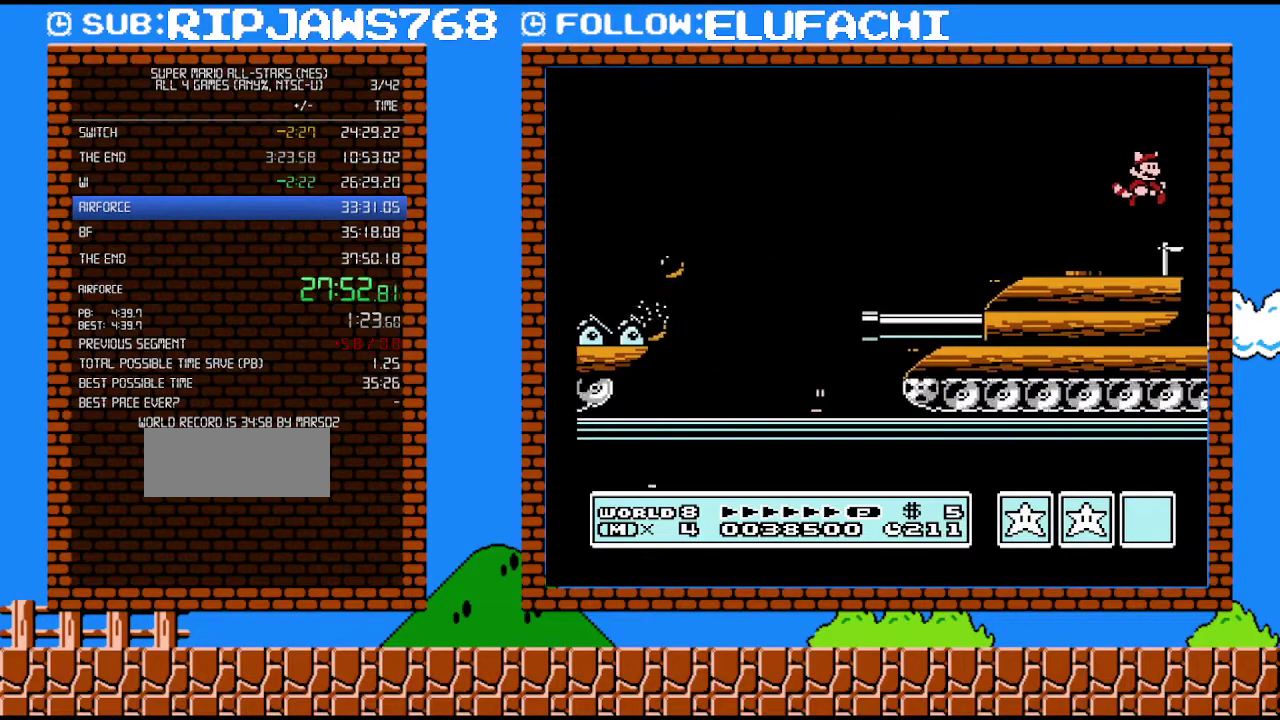
Gameplay with a controller (Nintendo layout); each line is a JSON object with the inputs held at the frame after it (dt_ms = milliseconds from this image to that frame). "events" lists button and stick changes between this image and that frame as [ms after this image, input, new state], when the widget could be followed in between. Not read: L3 R3.
{"dt_ms": 500, "buttons": ["A", "B", "DPAD_RIGHT"], "events": [[383, "A", "down"]]}
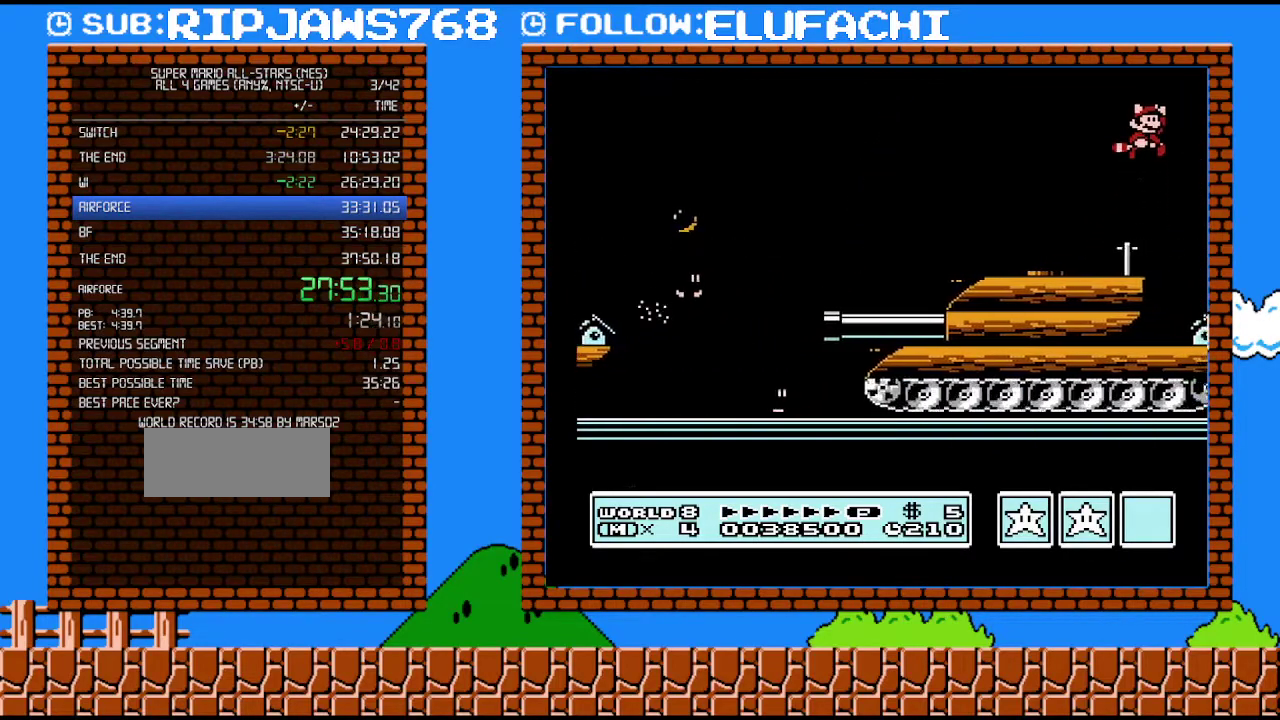
{"dt_ms": 500, "buttons": ["DPAD_RIGHT"], "events": [[167, "A", "up"], [200, "B", "up"]]}
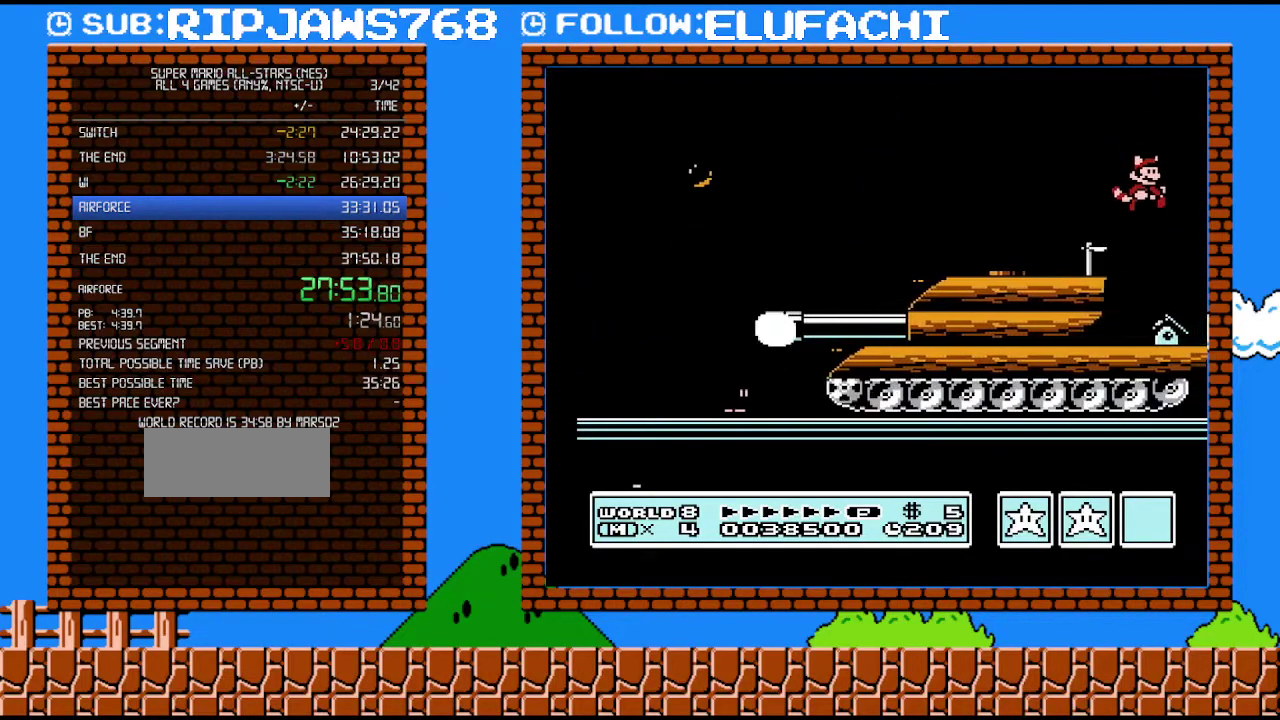
{"dt_ms": 500, "buttons": ["B"], "events": [[183, "B", "down"], [250, "B", "up"], [317, "DPAD_RIGHT", "up"], [350, "B", "down"]]}
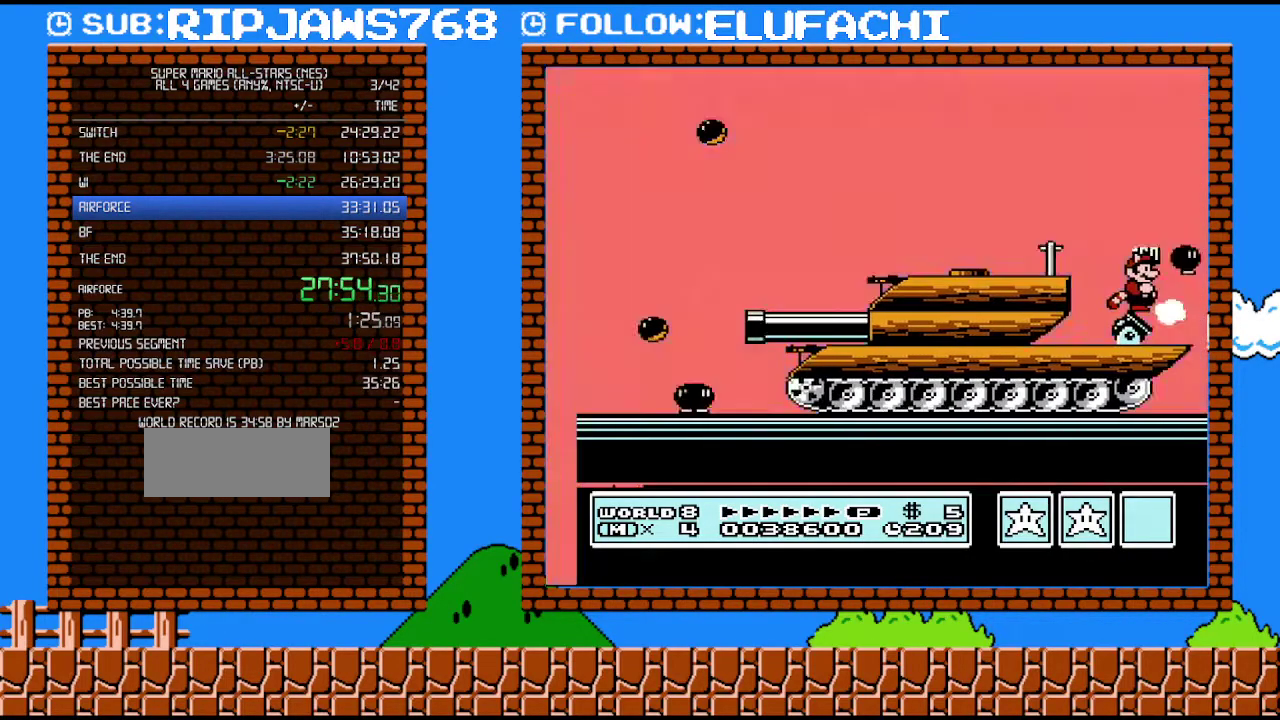
{"dt_ms": 500, "buttons": ["B"], "events": [[417, "DPAD_RIGHT", "down"], [467, "DPAD_RIGHT", "up"]]}
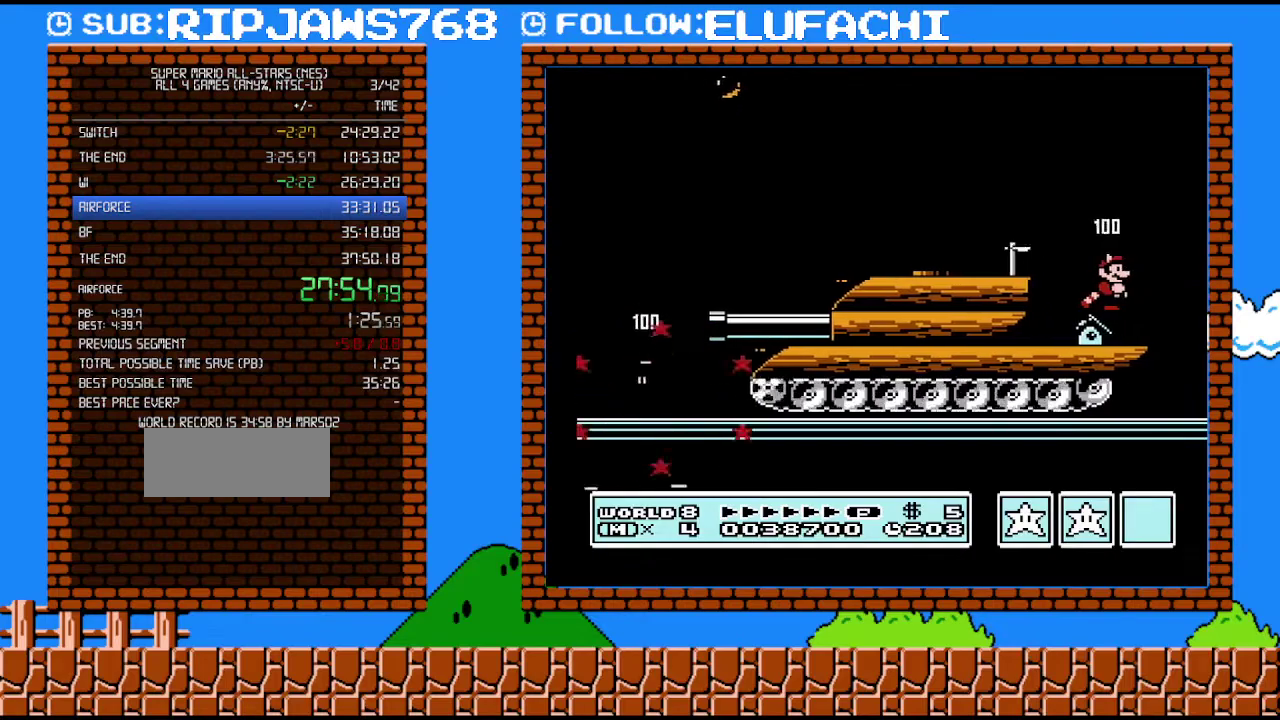
{"dt_ms": 500, "buttons": ["B"], "events": []}
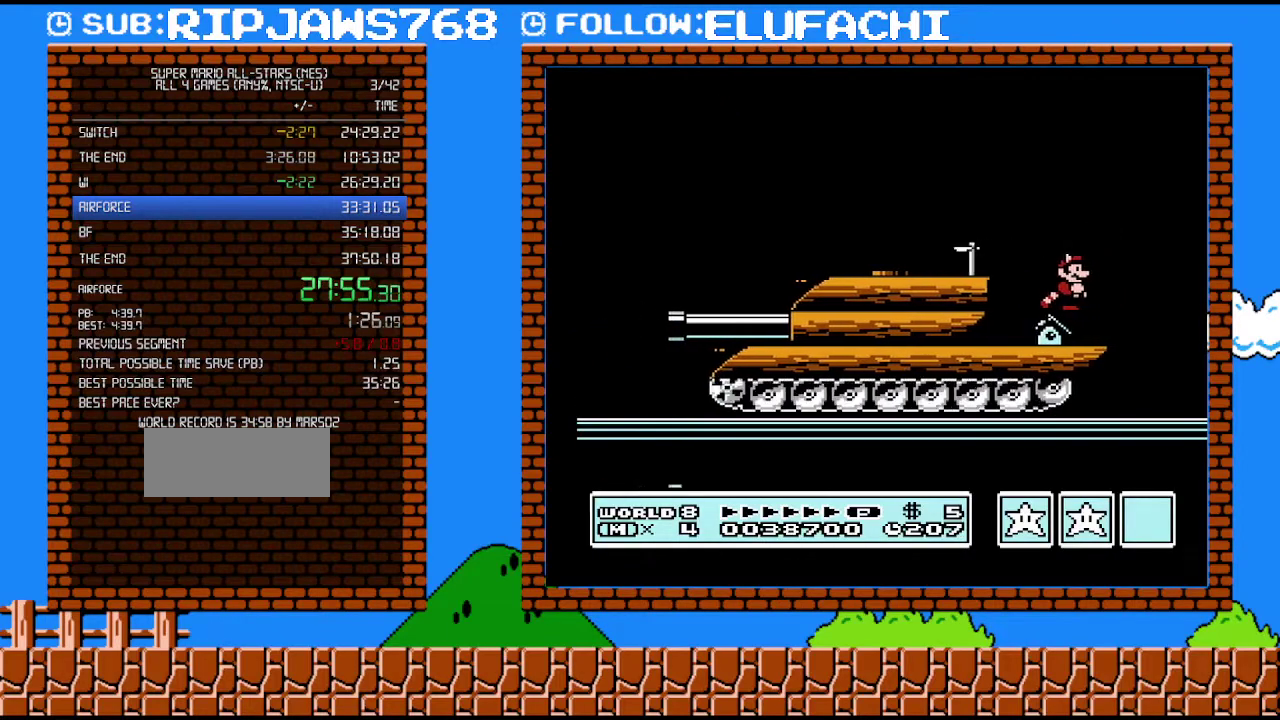
{"dt_ms": 500, "buttons": ["B"], "events": []}
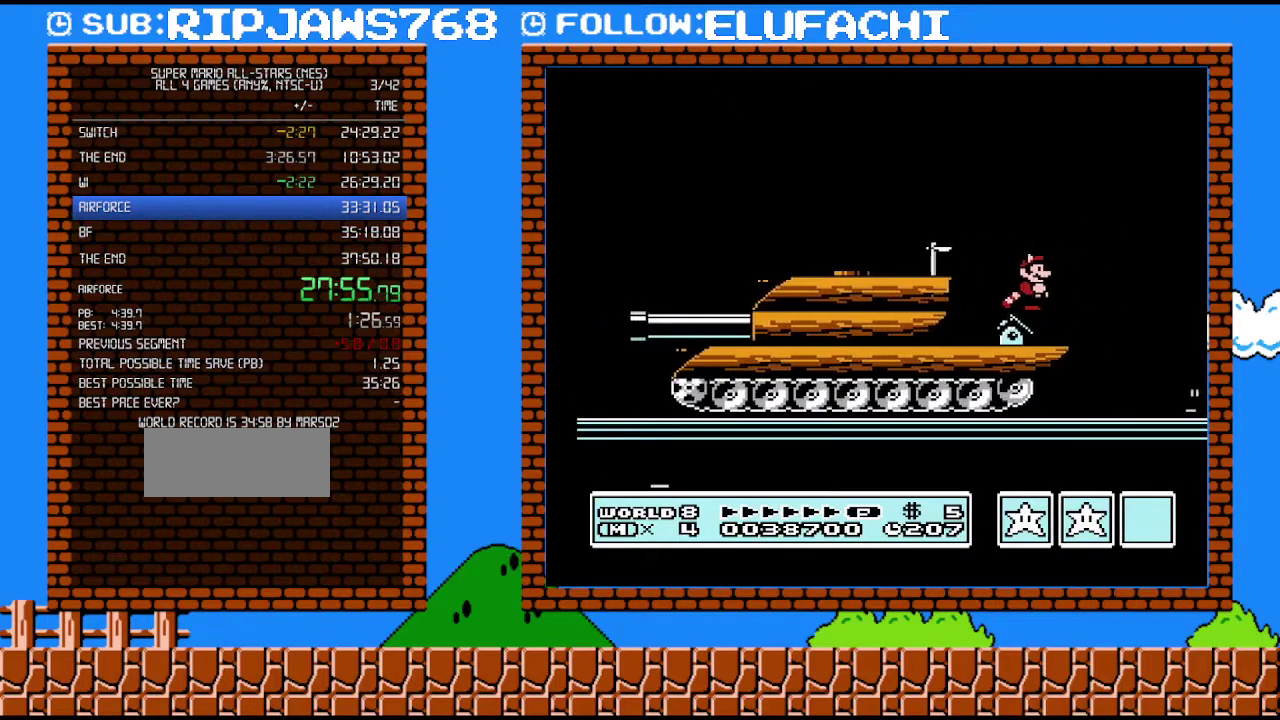
{"dt_ms": 500, "buttons": ["B"], "events": []}
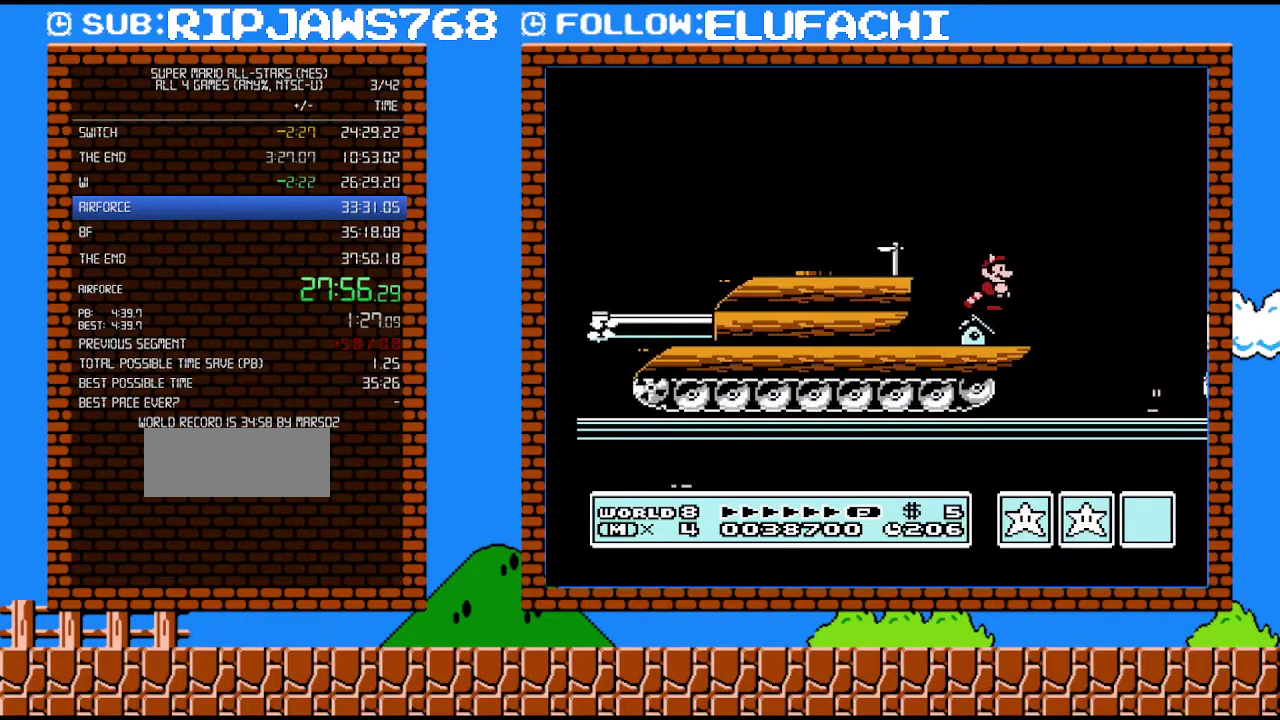
{"dt_ms": 500, "buttons": ["B", "DPAD_RIGHT"], "events": [[250, "DPAD_RIGHT", "down"]]}
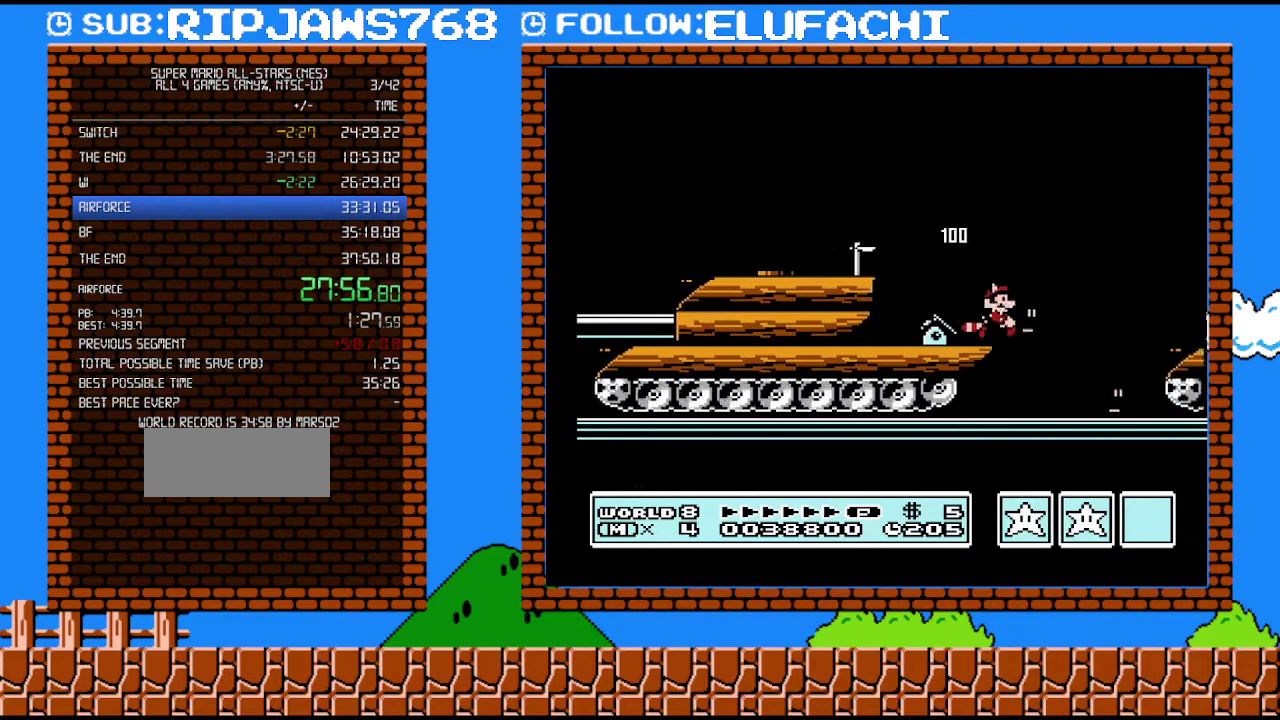
{"dt_ms": 500, "buttons": ["B"], "events": [[500, "DPAD_RIGHT", "up"]]}
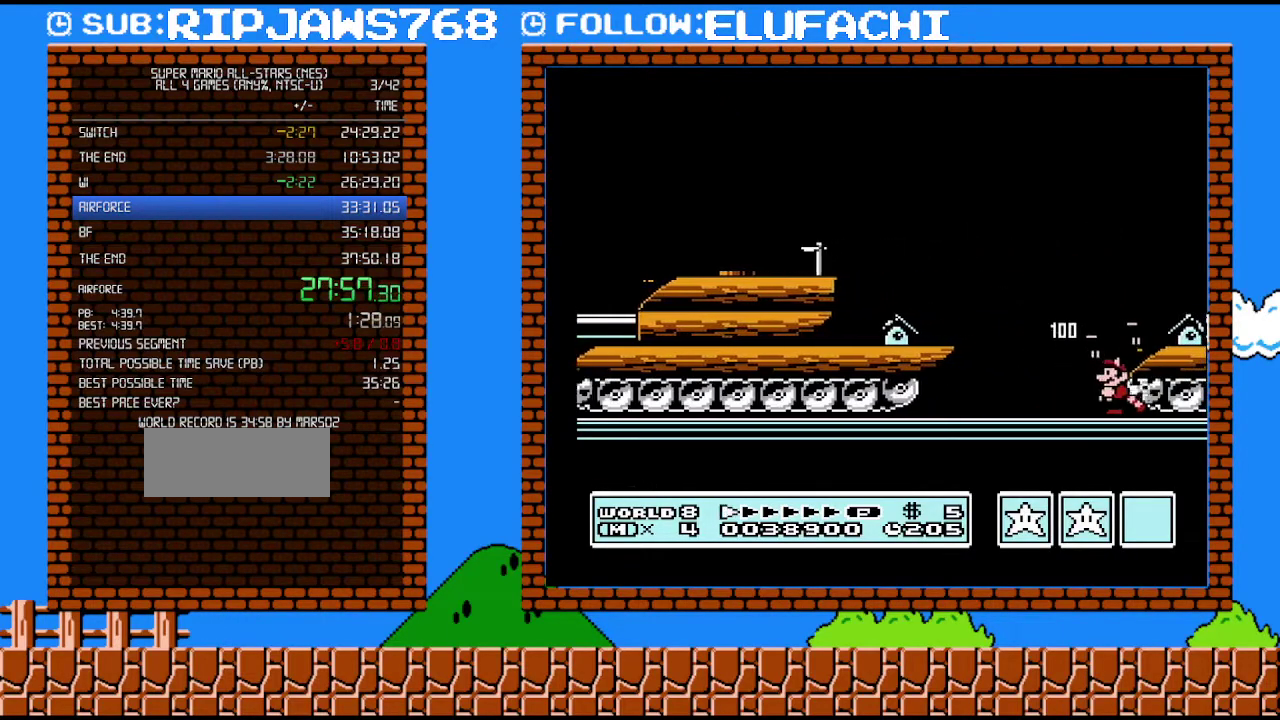
{"dt_ms": 500, "buttons": ["B"], "events": [[33, "DPAD_LEFT", "down"], [133, "DPAD_LEFT", "up"]]}
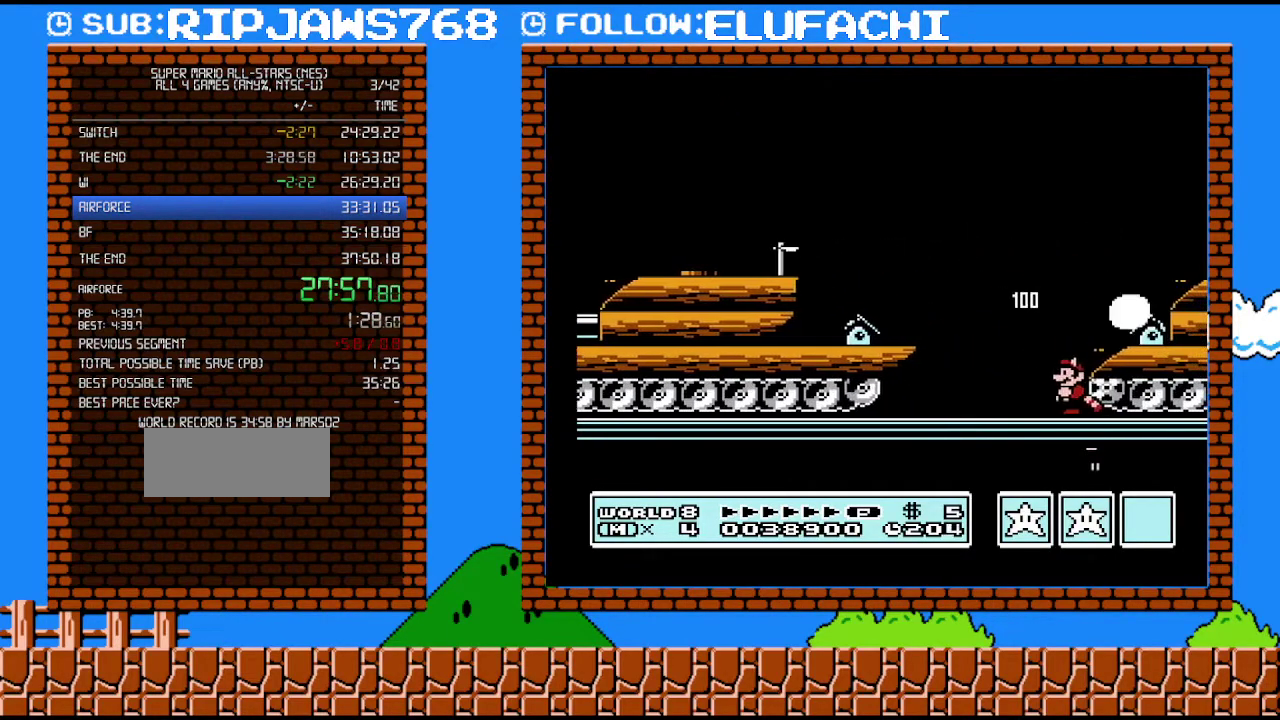
{"dt_ms": 500, "buttons": ["B"], "events": []}
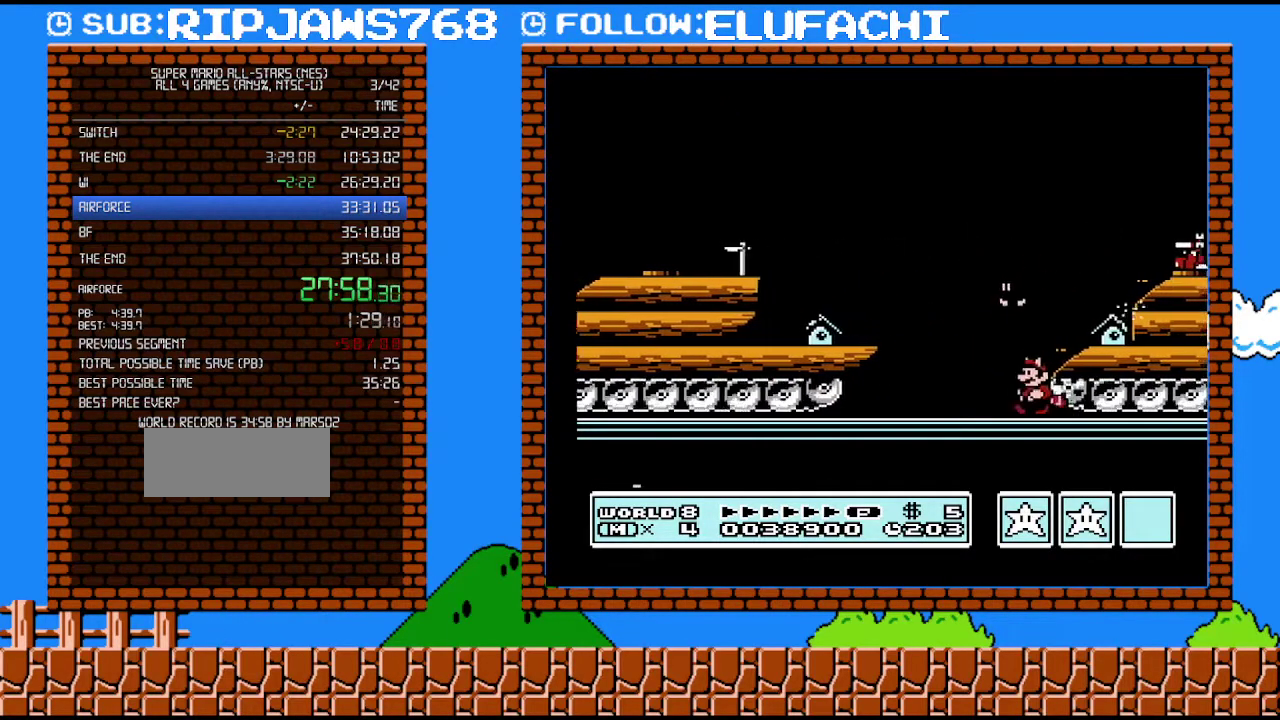
{"dt_ms": 500, "buttons": ["B"], "events": [[33, "DPAD_LEFT", "down"], [67, "B", "up"], [200, "B", "down"], [250, "DPAD_LEFT", "up"]]}
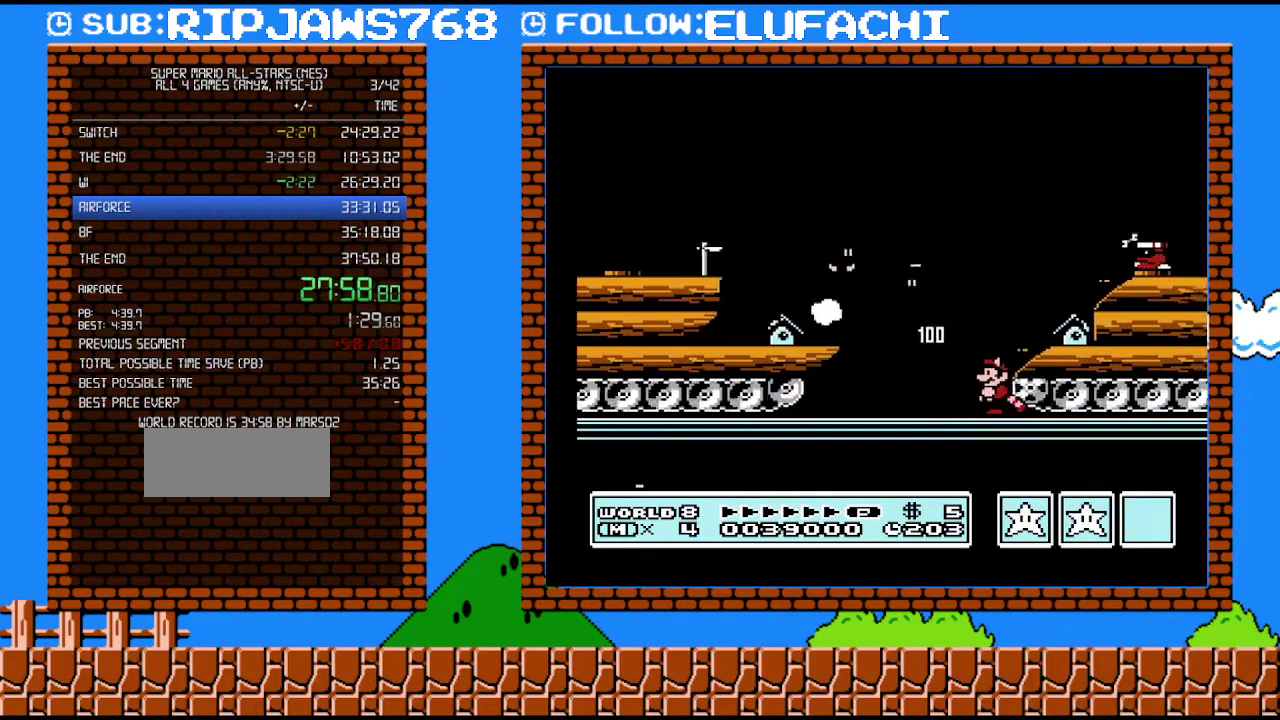
{"dt_ms": 500, "buttons": ["B", "DPAD_LEFT"], "events": [[250, "DPAD_LEFT", "down"], [283, "A", "down"], [417, "A", "up"]]}
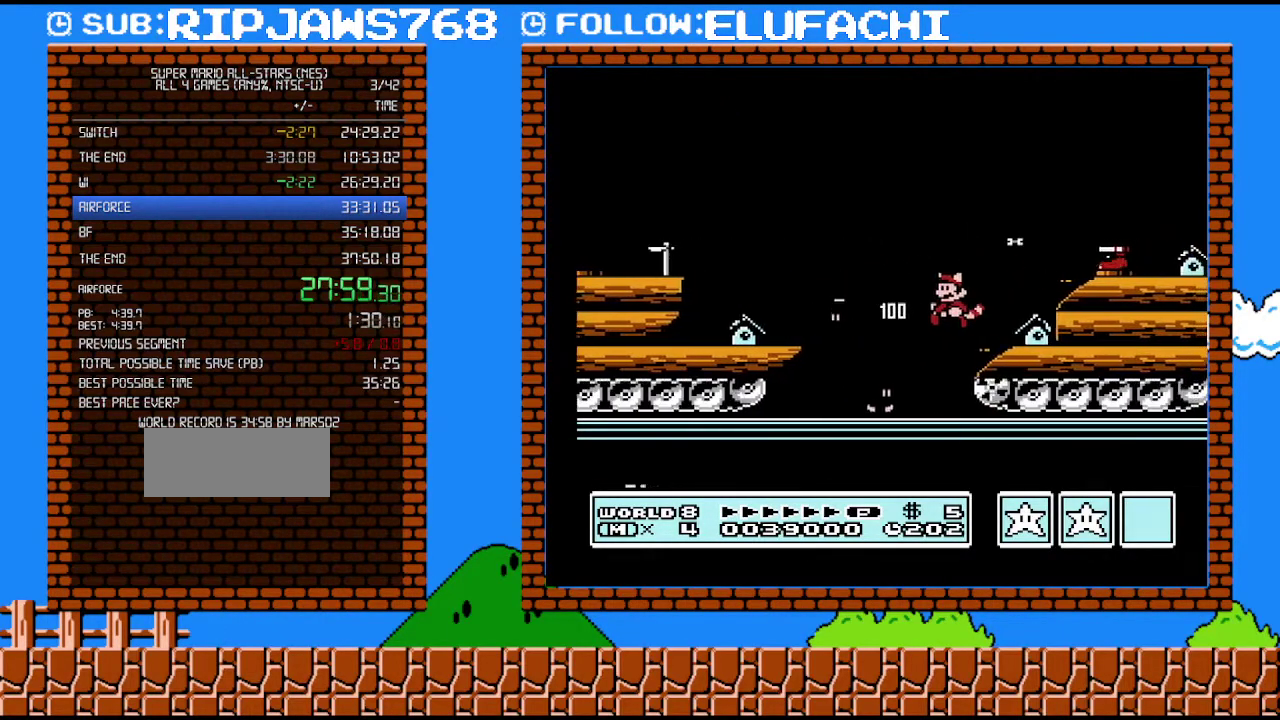
{"dt_ms": 500, "buttons": ["B", "DPAD_RIGHT"], "events": [[250, "DPAD_LEFT", "up"], [317, "DPAD_RIGHT", "down"]]}
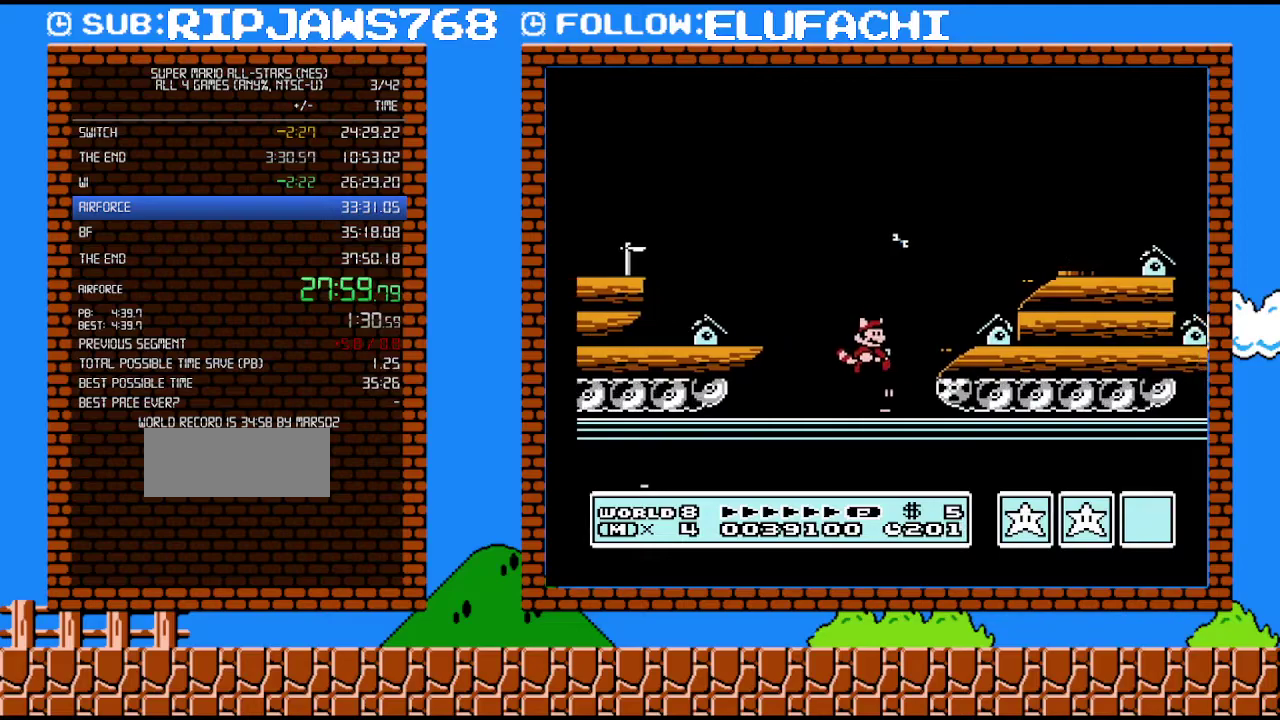
{"dt_ms": 500, "buttons": ["B"], "events": [[267, "DPAD_RIGHT", "up"], [283, "DPAD_LEFT", "down"], [383, "DPAD_LEFT", "up"]]}
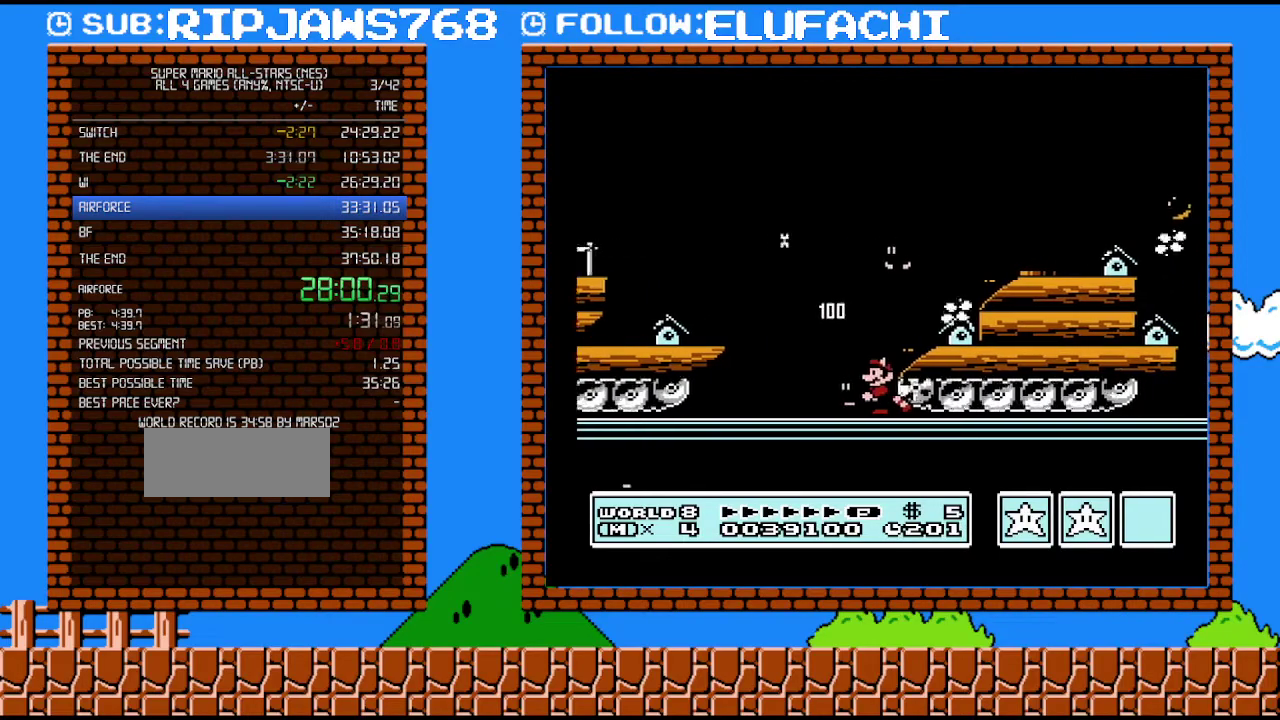
{"dt_ms": 500, "buttons": ["B"], "events": []}
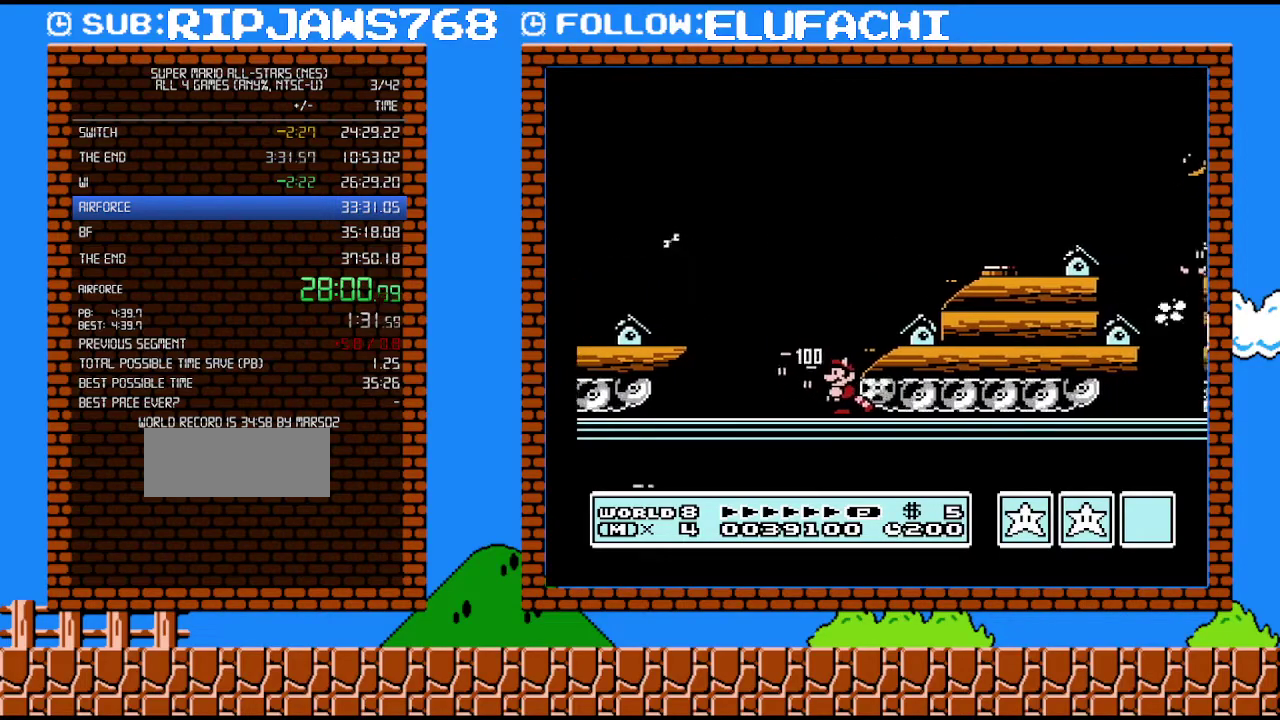
{"dt_ms": 500, "buttons": ["A", "B", "DPAD_LEFT"], "events": [[350, "DPAD_LEFT", "down"], [467, "A", "down"]]}
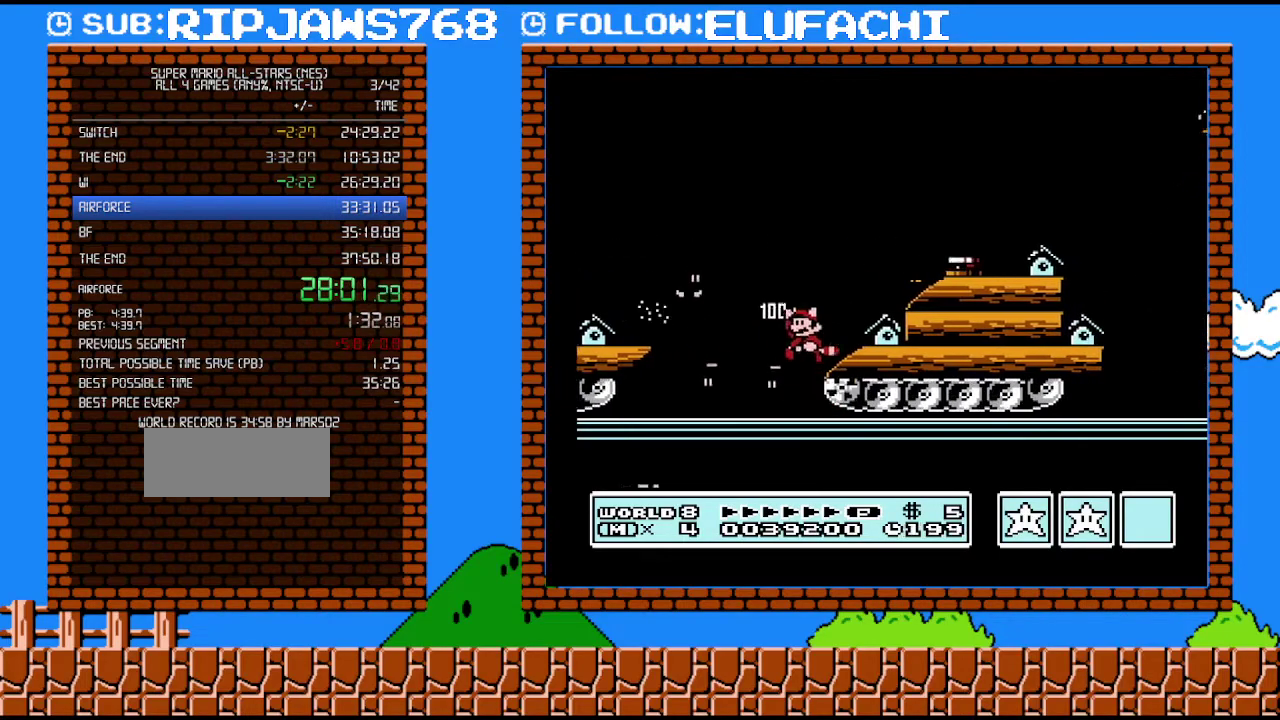
{"dt_ms": 500, "buttons": ["B", "DPAD_RIGHT"], "events": [[133, "A", "up"], [450, "DPAD_LEFT", "up"], [500, "DPAD_RIGHT", "down"]]}
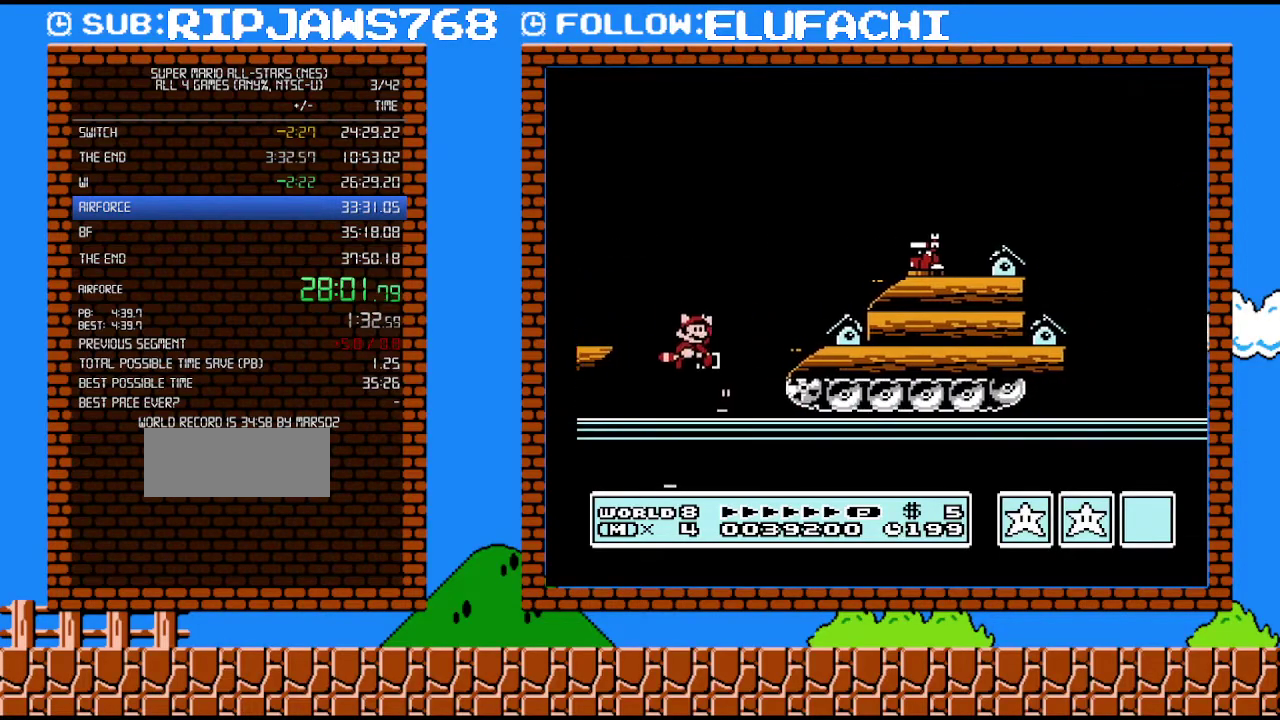
{"dt_ms": 500, "buttons": ["B", "DPAD_RIGHT"], "events": []}
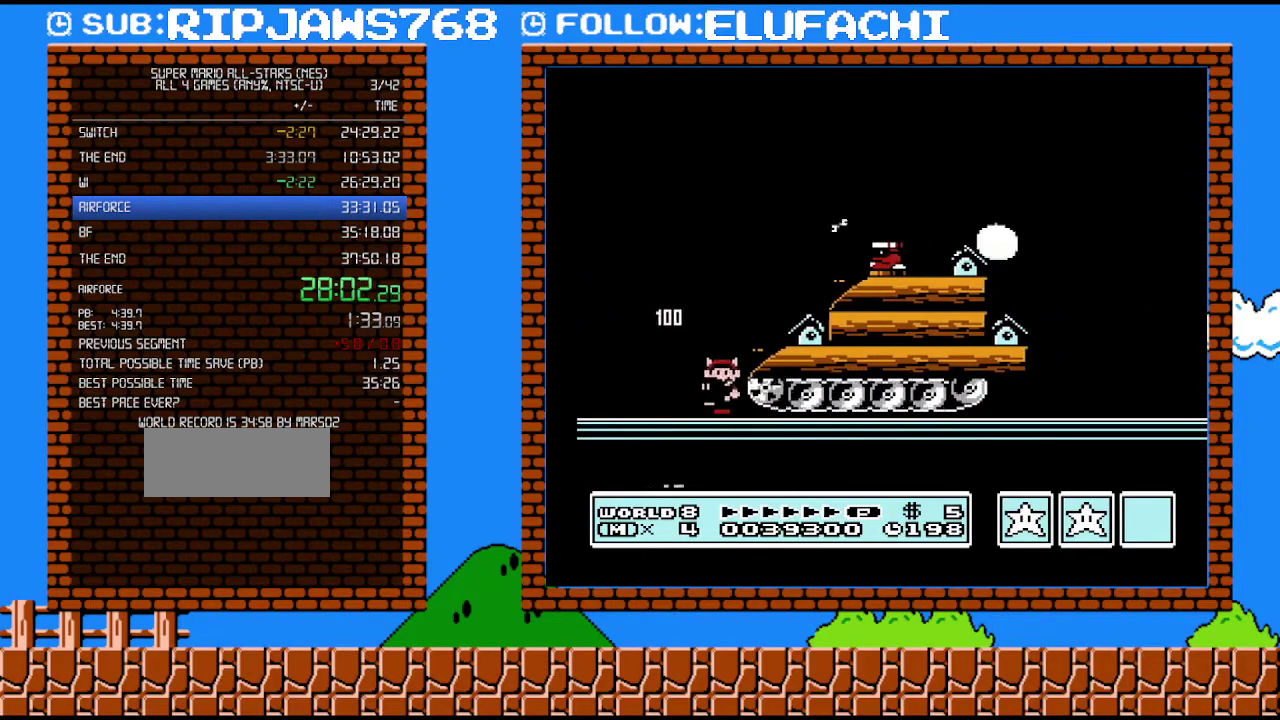
{"dt_ms": 500, "buttons": ["B"], "events": [[33, "DPAD_LEFT", "down"], [33, "DPAD_RIGHT", "up"], [133, "DPAD_LEFT", "up"]]}
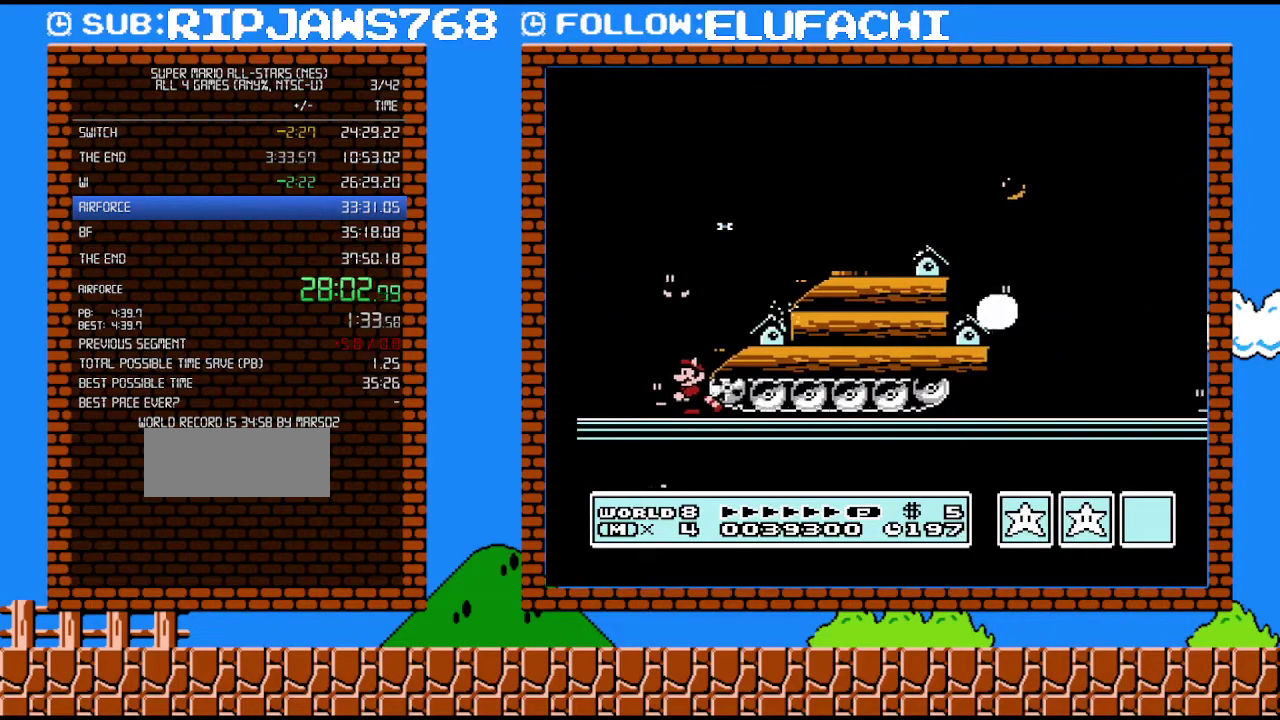
{"dt_ms": 500, "buttons": ["A", "B", "DPAD_RIGHT"], "events": [[417, "A", "down"], [417, "DPAD_RIGHT", "down"]]}
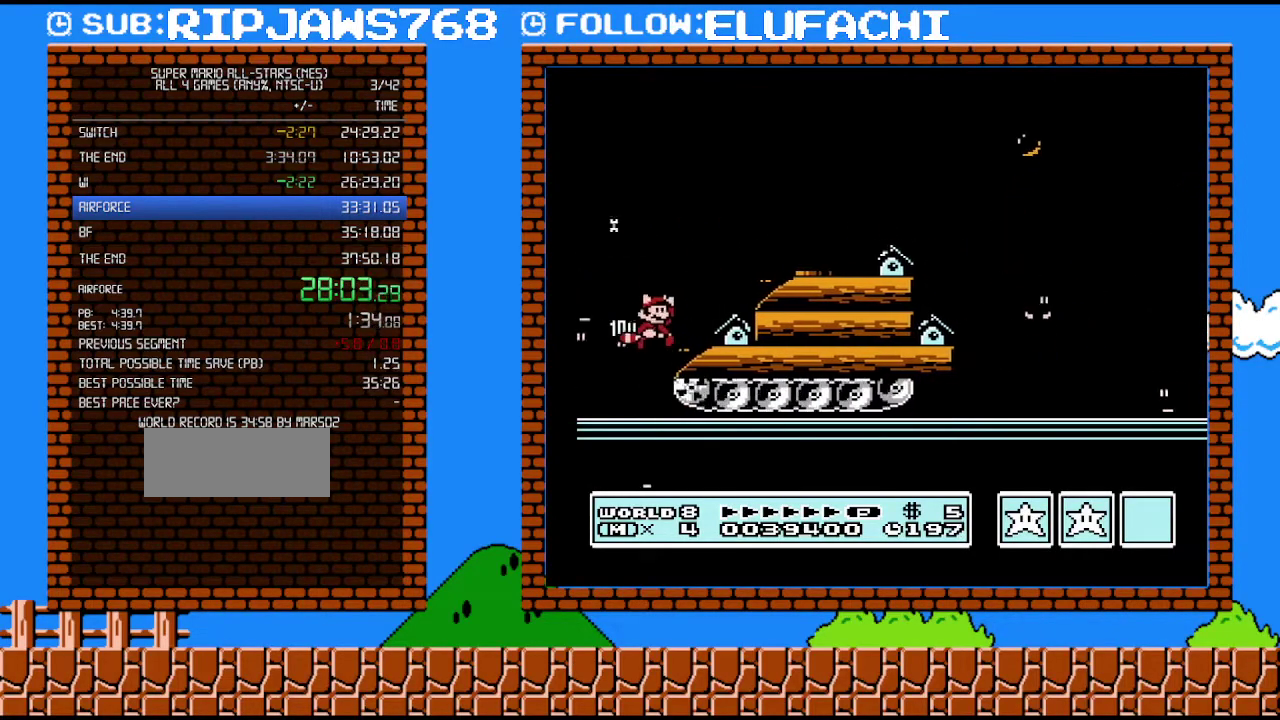
{"dt_ms": 500, "buttons": ["A", "B"], "events": [[167, "A", "up"], [500, "A", "down"], [500, "DPAD_RIGHT", "up"]]}
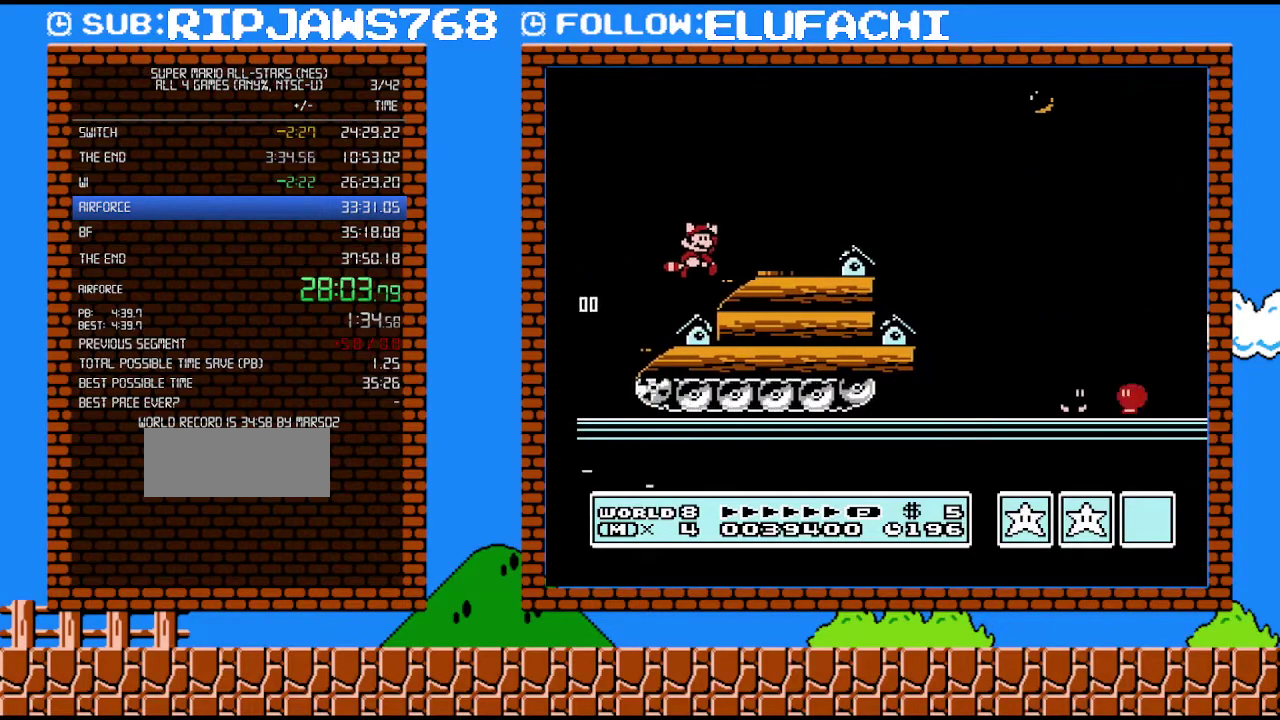
{"dt_ms": 500, "buttons": ["B"], "events": [[67, "B", "up"], [100, "A", "up"], [167, "DPAD_RIGHT", "down"], [283, "B", "down"], [283, "DPAD_RIGHT", "up"]]}
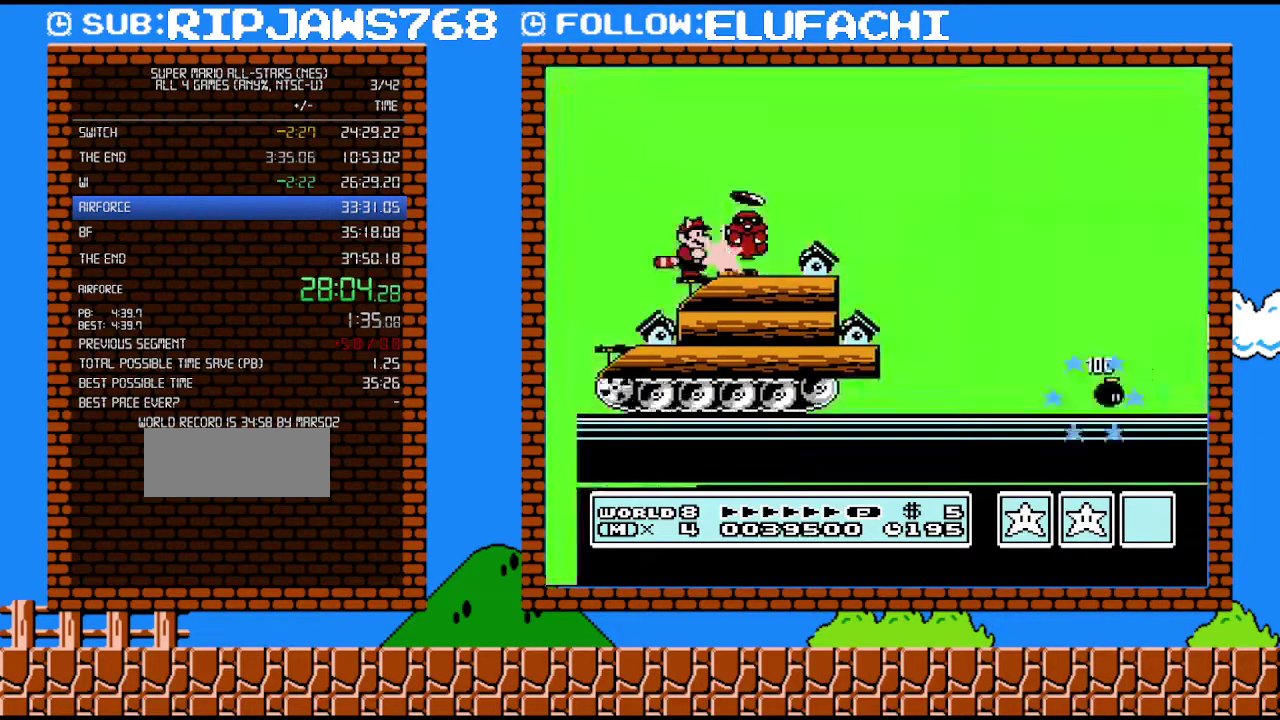
{"dt_ms": 500, "buttons": ["A", "B", "DPAD_DOWN"], "events": [[67, "DPAD_RIGHT", "down"], [317, "DPAD_RIGHT", "up"], [383, "DPAD_DOWN", "down"], [433, "A", "down"]]}
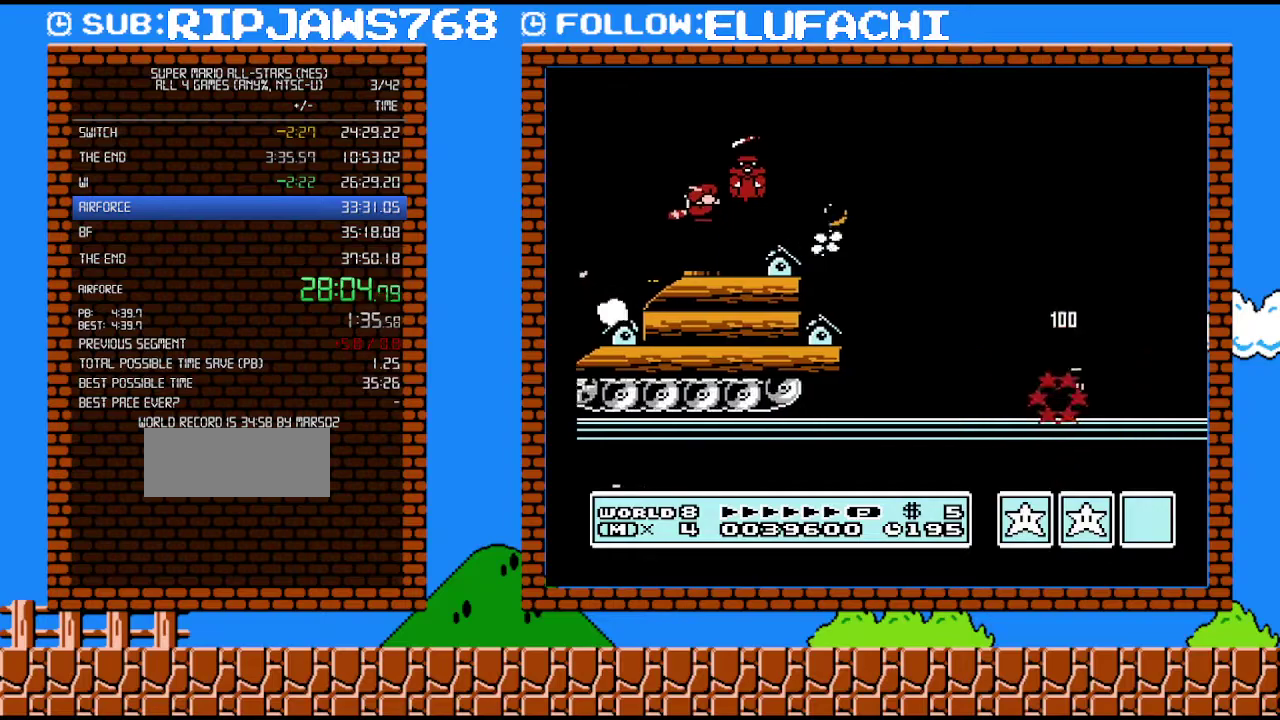
{"dt_ms": 500, "buttons": ["B", "DPAD_RIGHT"], "events": [[33, "DPAD_RIGHT", "down"], [67, "DPAD_DOWN", "up"], [217, "A", "up"]]}
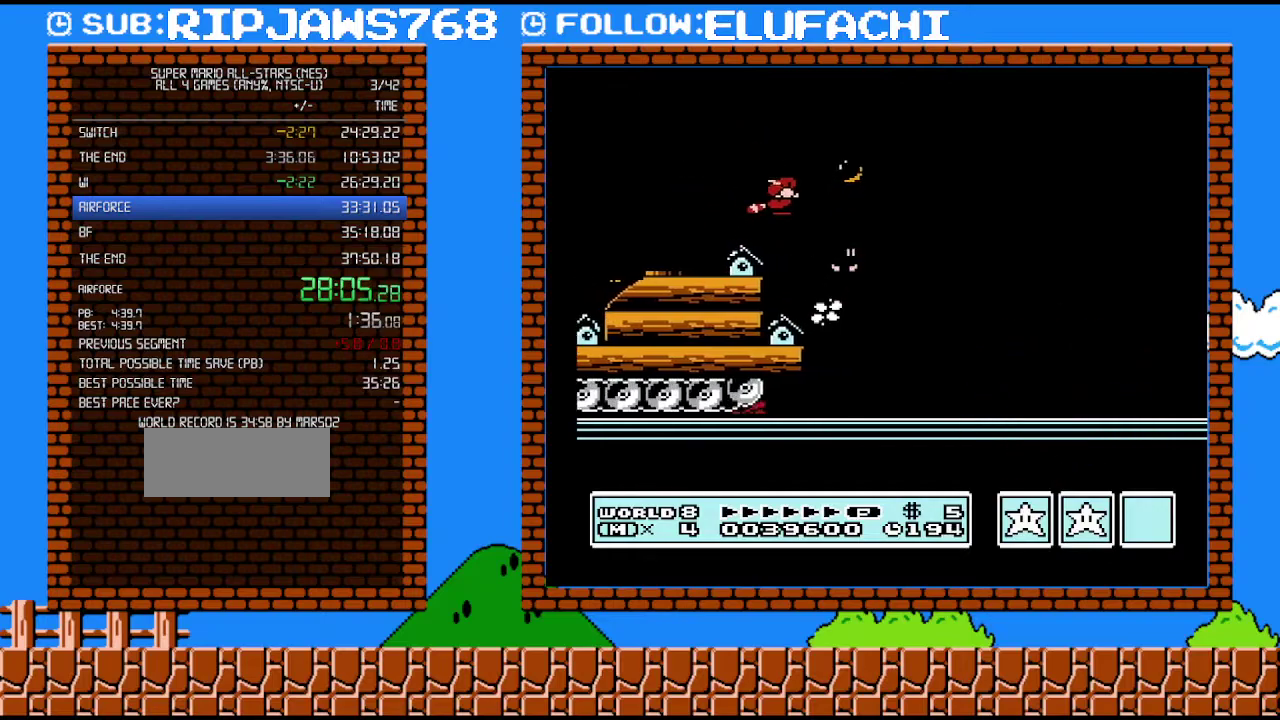
{"dt_ms": 500, "buttons": [], "events": [[133, "A", "down"], [217, "DPAD_RIGHT", "up"], [250, "DPAD_LEFT", "down"], [283, "A", "up"], [317, "B", "up"], [383, "DPAD_LEFT", "up"]]}
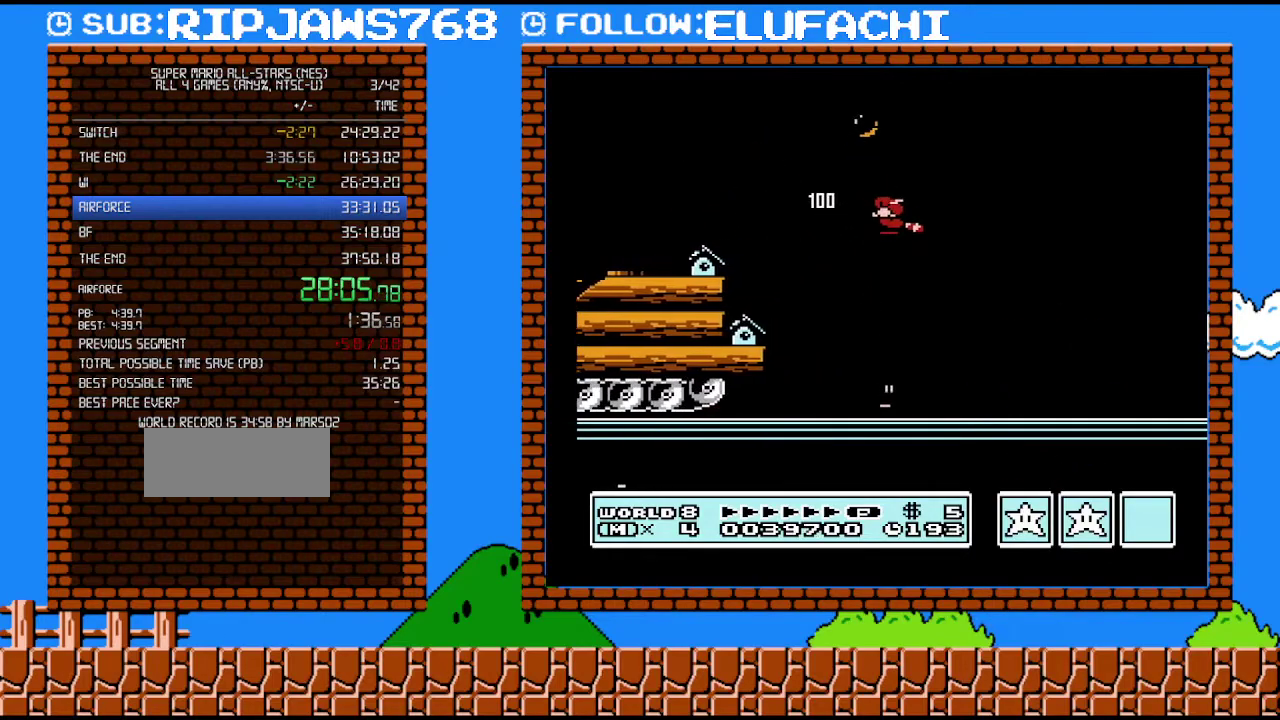
{"dt_ms": 500, "buttons": [], "events": [[167, "DPAD_LEFT", "down"], [250, "A", "down"], [317, "DPAD_LEFT", "up"], [383, "A", "up"]]}
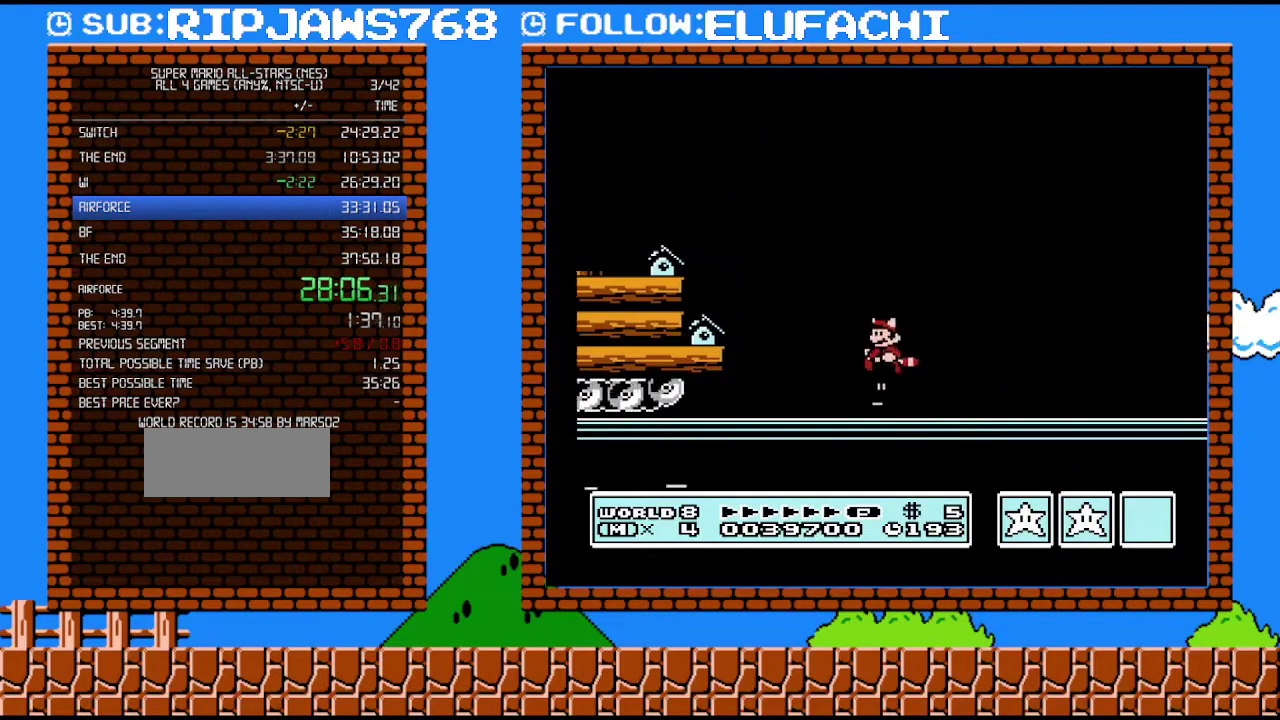
{"dt_ms": 500, "buttons": ["DPAD_LEFT"], "events": [[67, "B", "down"], [100, "DPAD_RIGHT", "down"], [217, "DPAD_RIGHT", "up"], [250, "B", "up"], [283, "DPAD_LEFT", "down"]]}
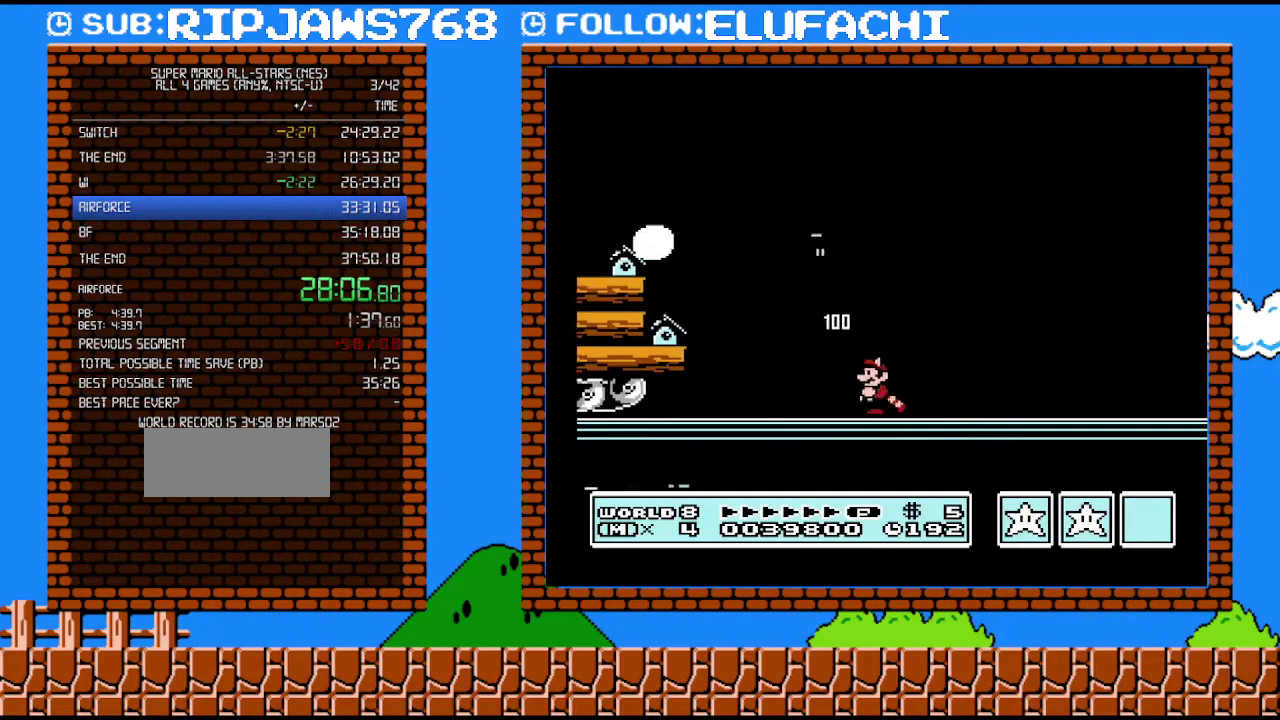
{"dt_ms": 1000, "buttons": ["A", "DPAD_LEFT"], "events": [[217, "DPAD_LEFT", "up"], [350, "DPAD_RIGHT", "down"], [483, "DPAD_RIGHT", "up"], [600, "DPAD_LEFT", "down"], [733, "DPAD_LEFT", "up"], [950, "A", "down"], [967, "DPAD_LEFT", "down"]]}
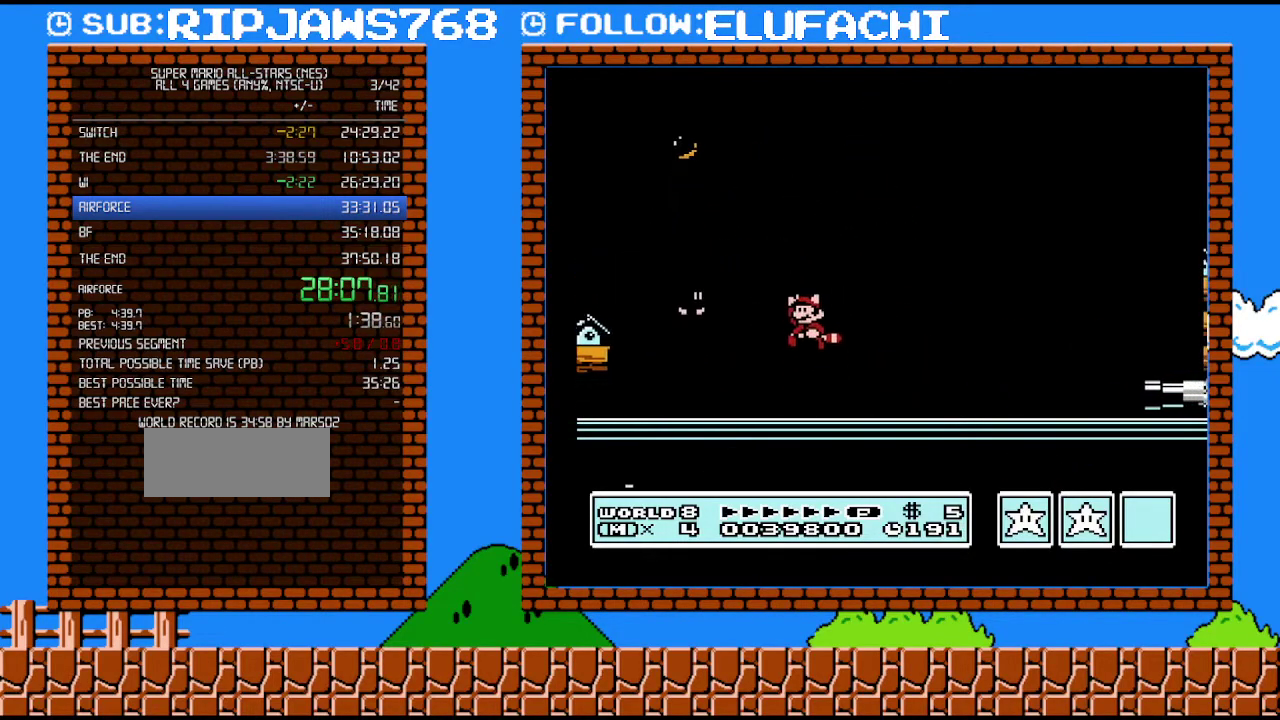
{"dt_ms": 500, "buttons": ["DPAD_RIGHT"], "events": [[167, "A", "up"], [350, "DPAD_LEFT", "up"], [450, "DPAD_RIGHT", "down"]]}